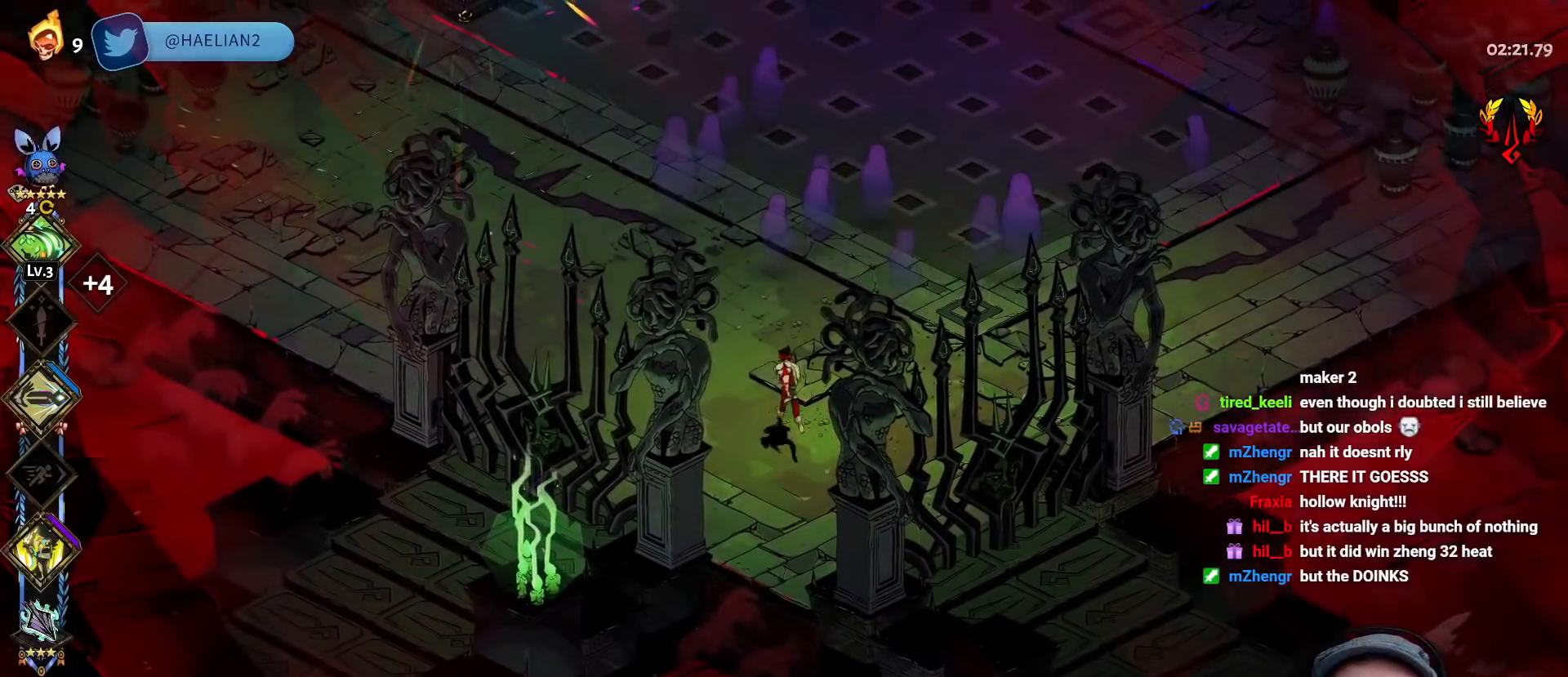
Gameplay with a controller (Xbox layout); each line is a JSON object with the inputs held at the frame after it. "events" lists button and stick changes between this image and that frame as [ms after this image, input, new state], when the widget could be followed in between.
{"buttons": ["START"], "left_stick": "up-left", "right_stick": "center", "events": [[33, "A", "down"], [117, "A", "up"], [183, "A", "down"], [300, "A", "up"], [300, "left_stick", "up-left"], [450, "START", "down"]]}
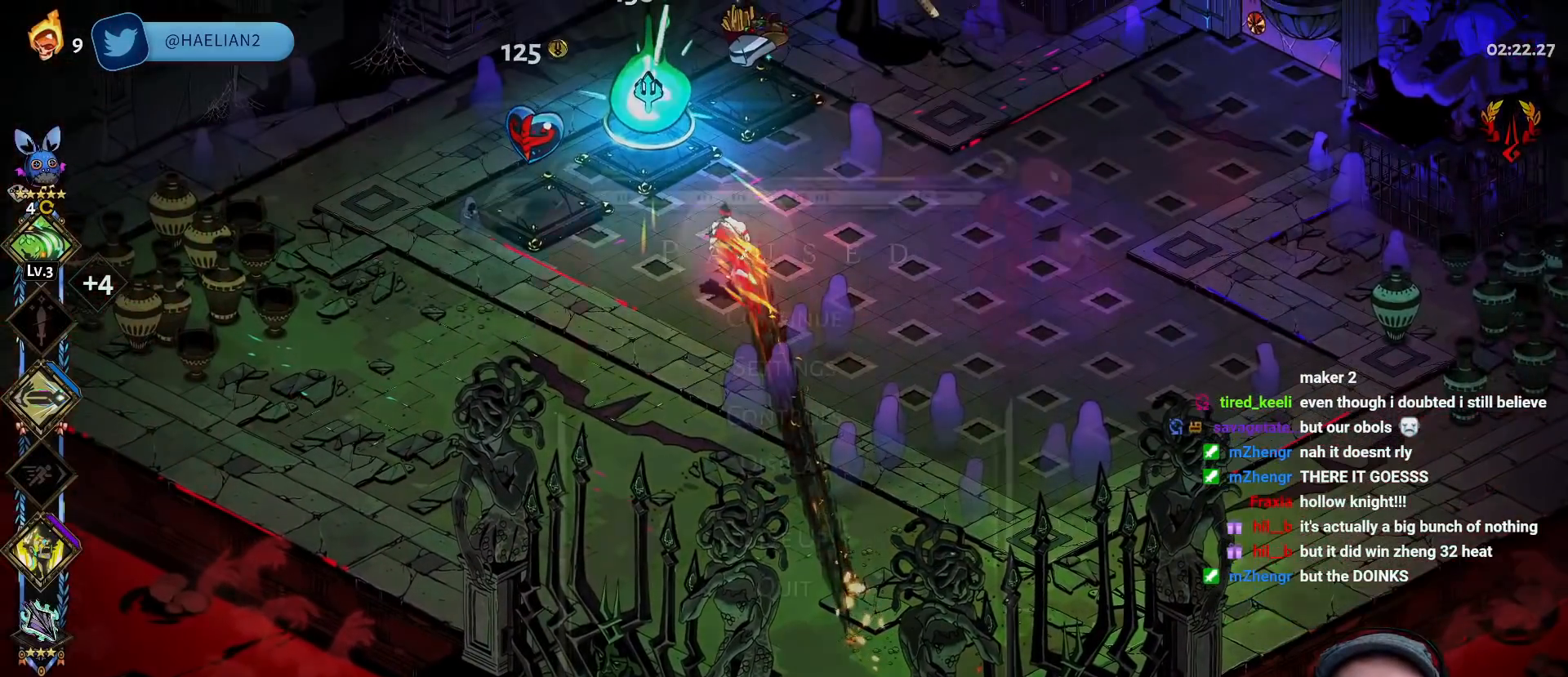
{"buttons": [], "left_stick": "center", "right_stick": "center", "events": [[117, "START", "up"], [200, "left_stick", "center"]]}
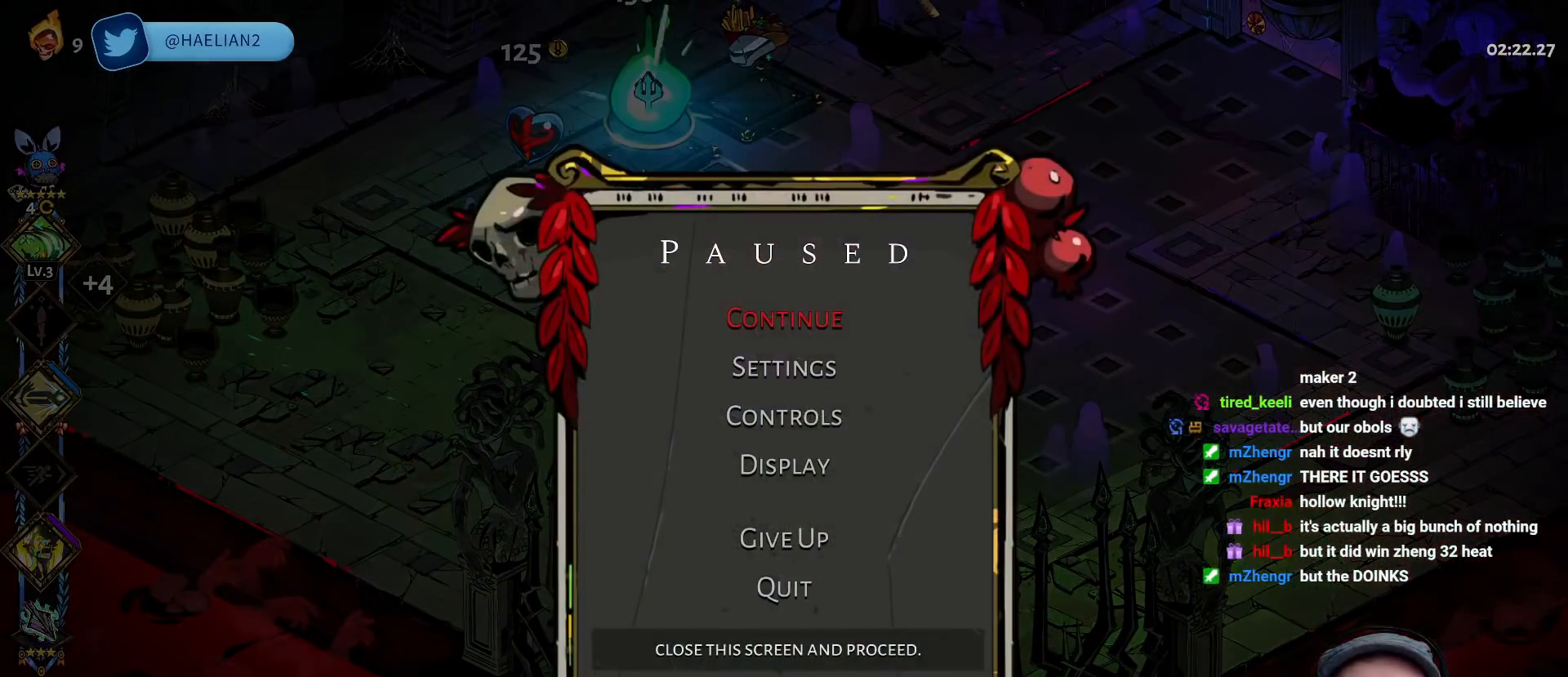
{"buttons": [], "left_stick": "center", "right_stick": "center", "events": []}
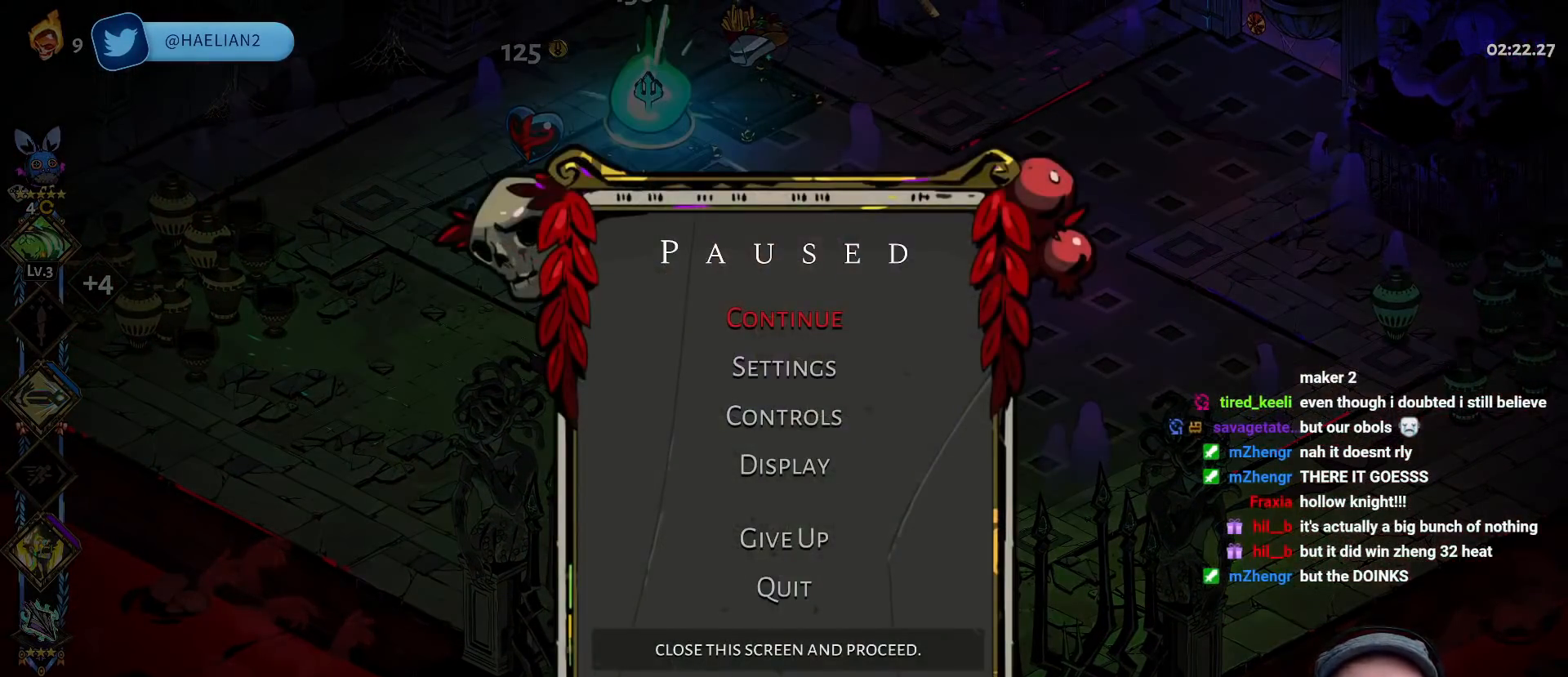
{"buttons": [], "left_stick": "center", "right_stick": "center", "events": []}
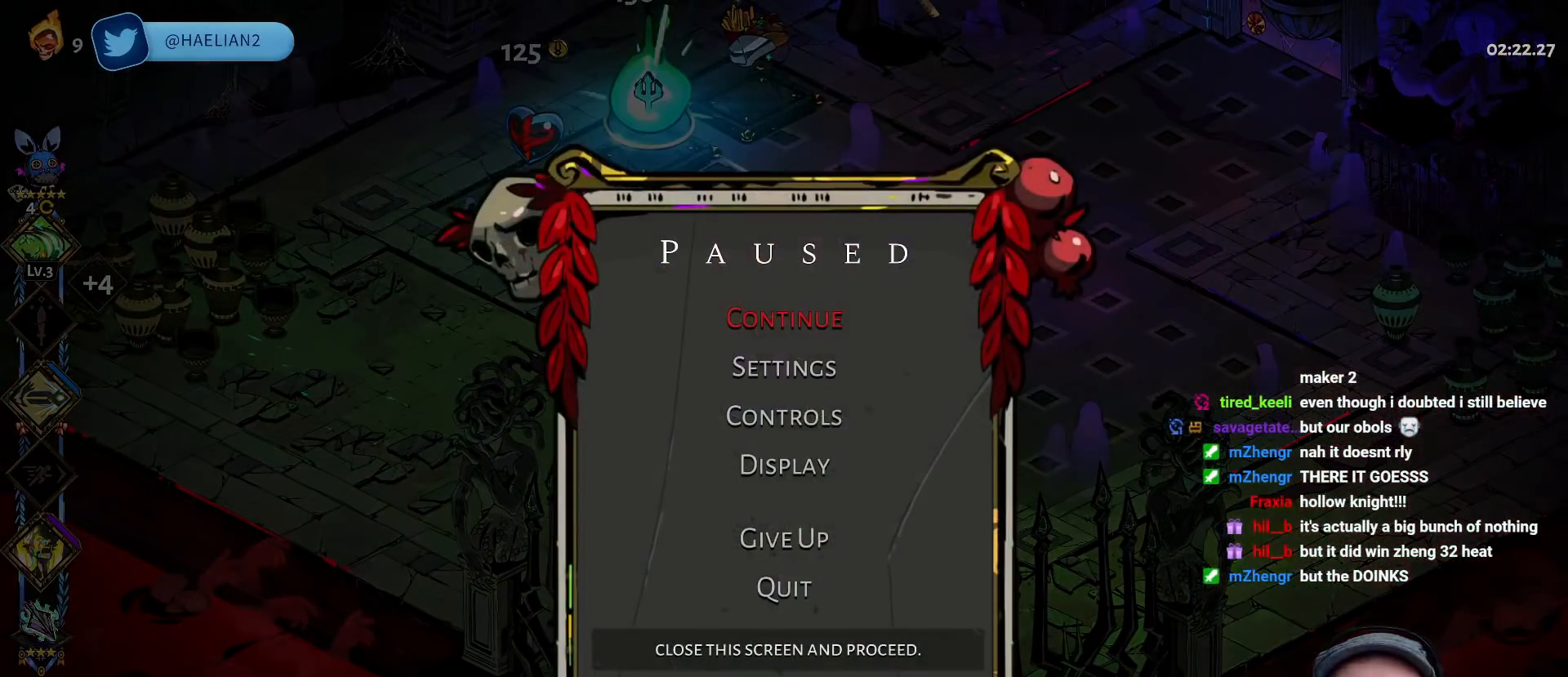
{"buttons": [], "left_stick": "center", "right_stick": "center", "events": []}
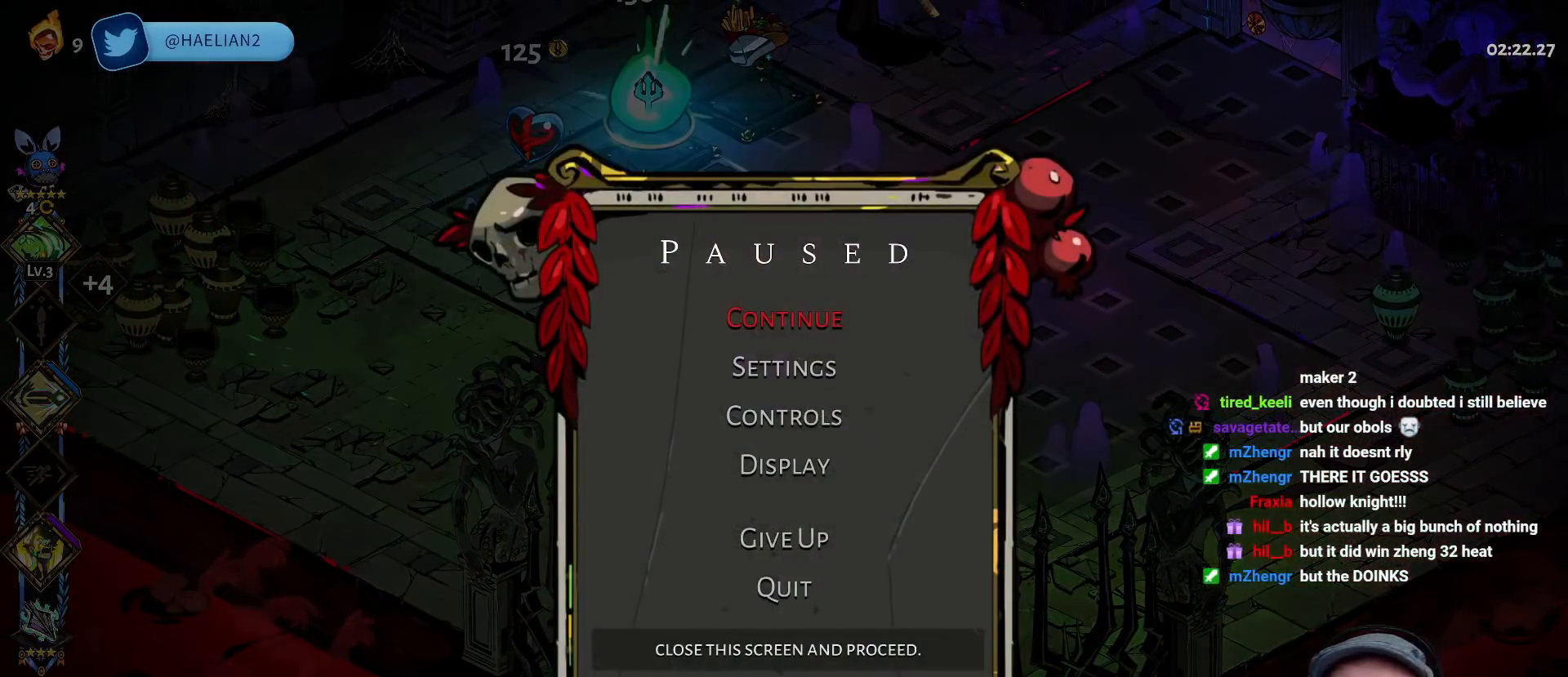
{"buttons": [], "left_stick": "center", "right_stick": "center", "events": []}
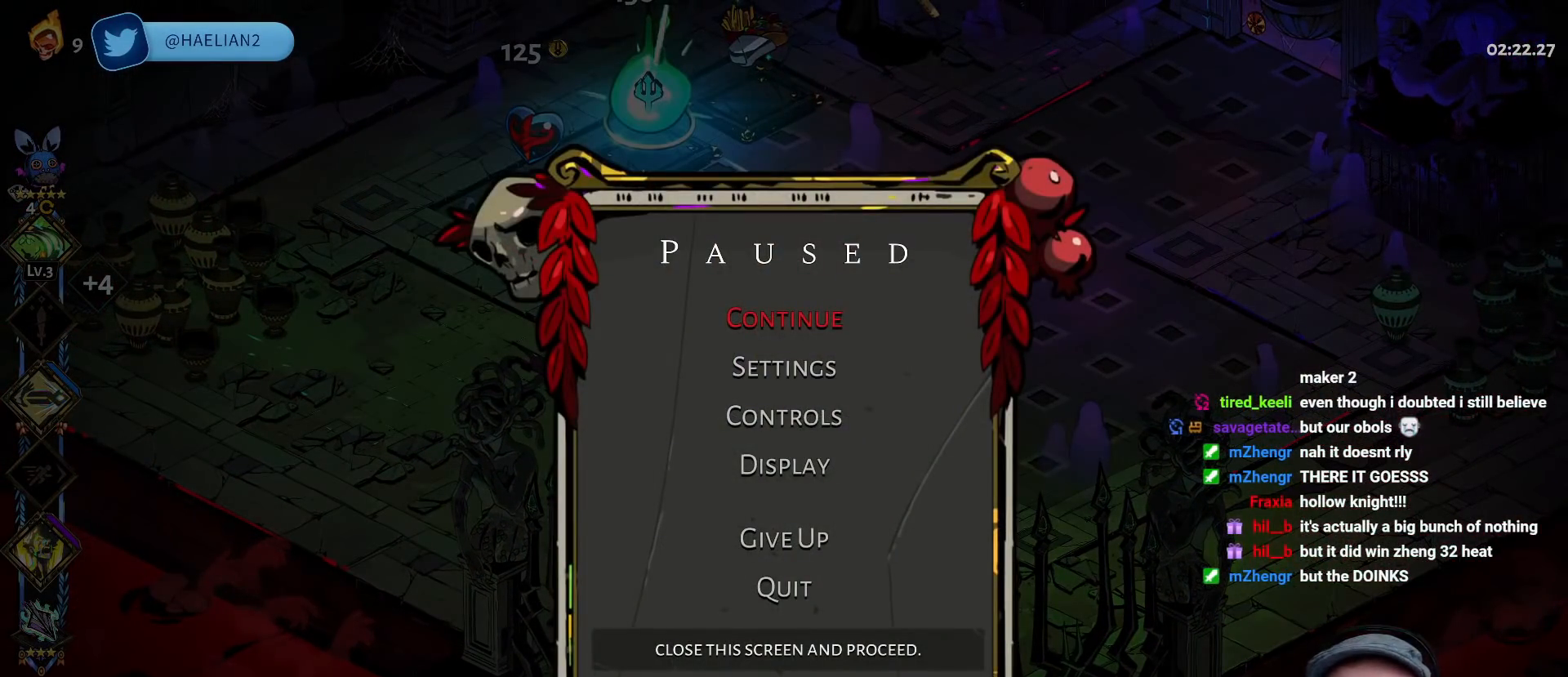
{"buttons": [], "left_stick": "center", "right_stick": "center", "events": []}
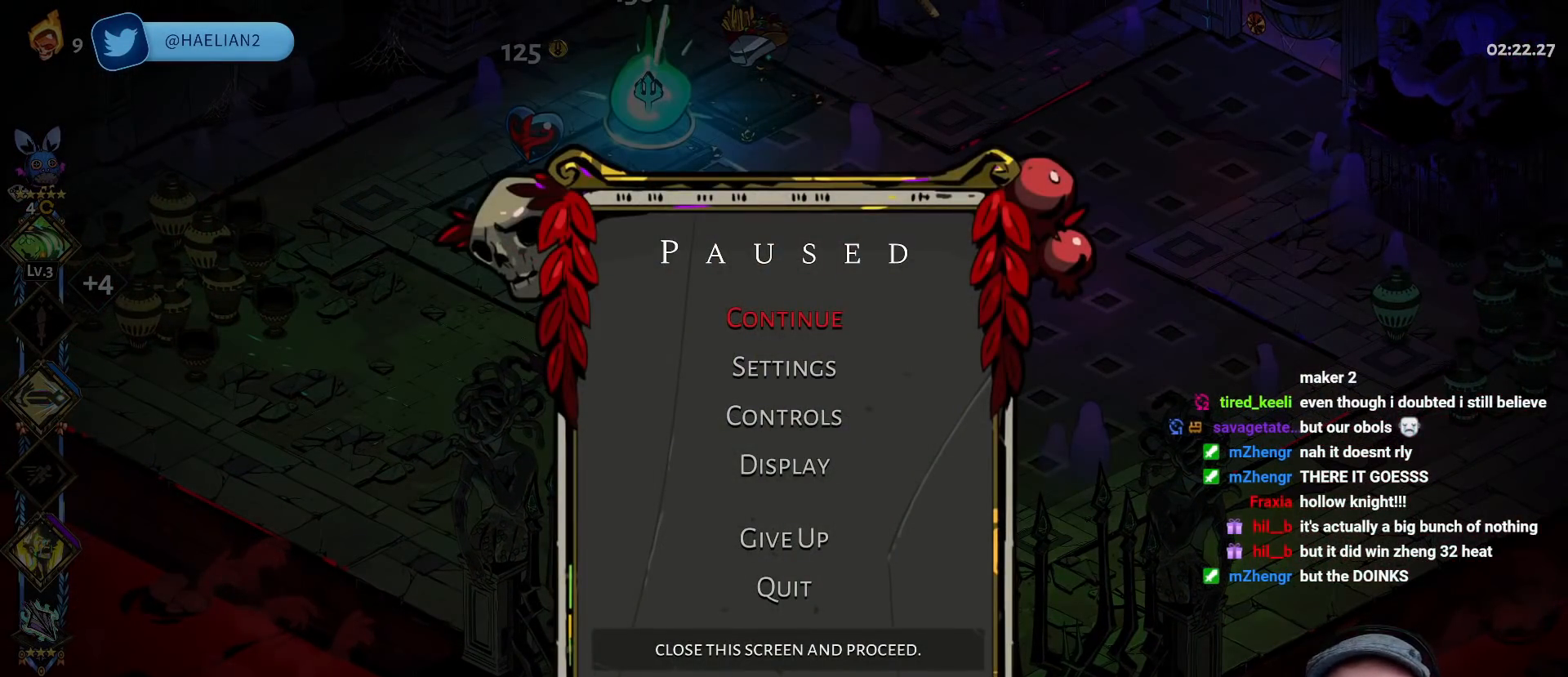
{"buttons": [], "left_stick": "center", "right_stick": "center", "events": []}
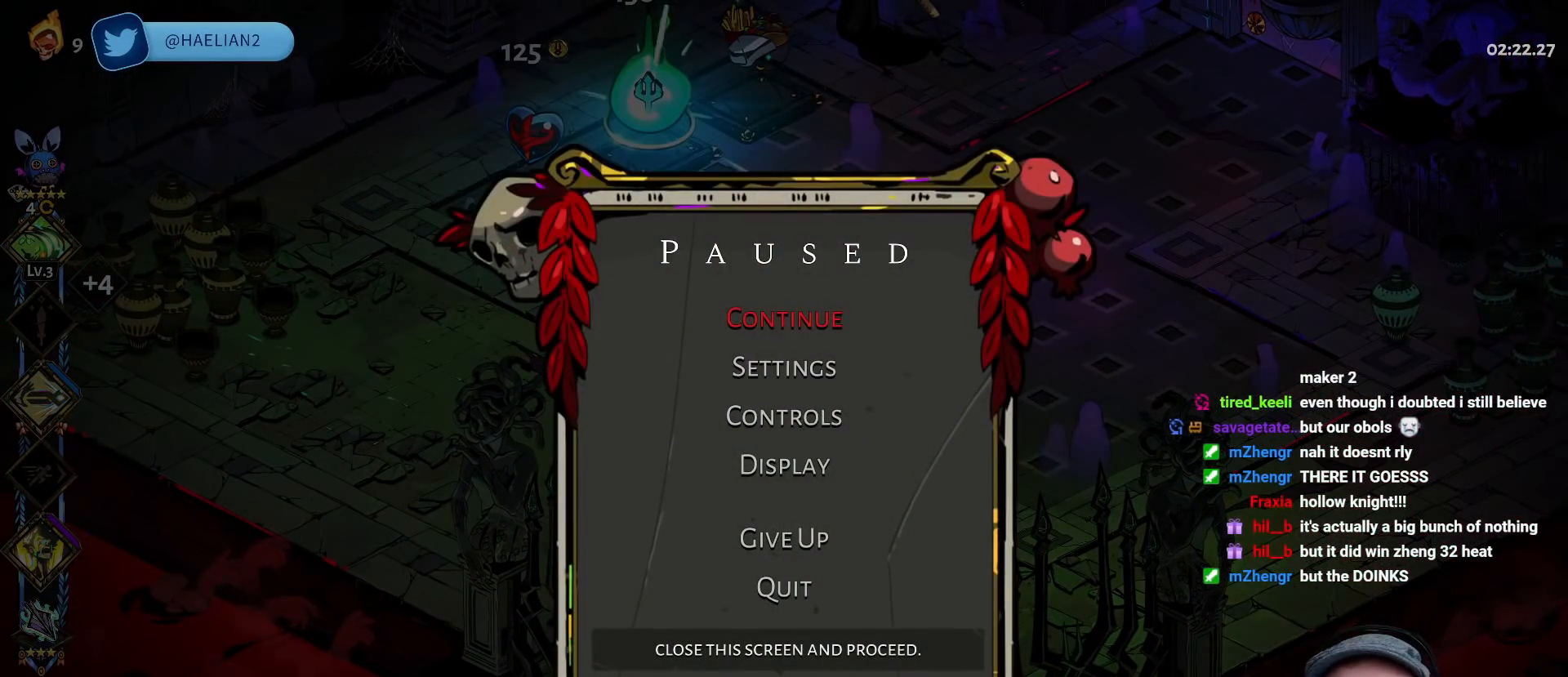
{"buttons": [], "left_stick": "center", "right_stick": "center", "events": []}
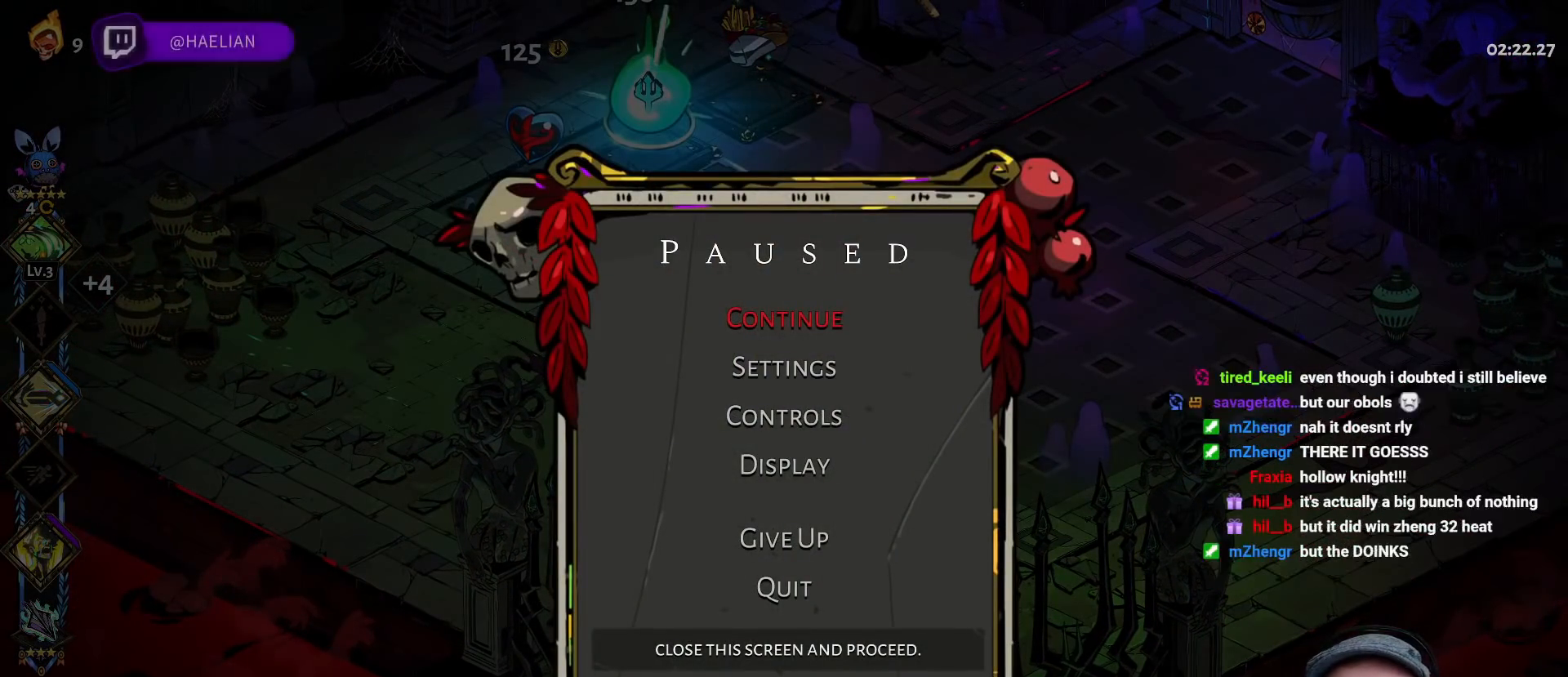
{"buttons": [], "left_stick": "center", "right_stick": "center", "events": []}
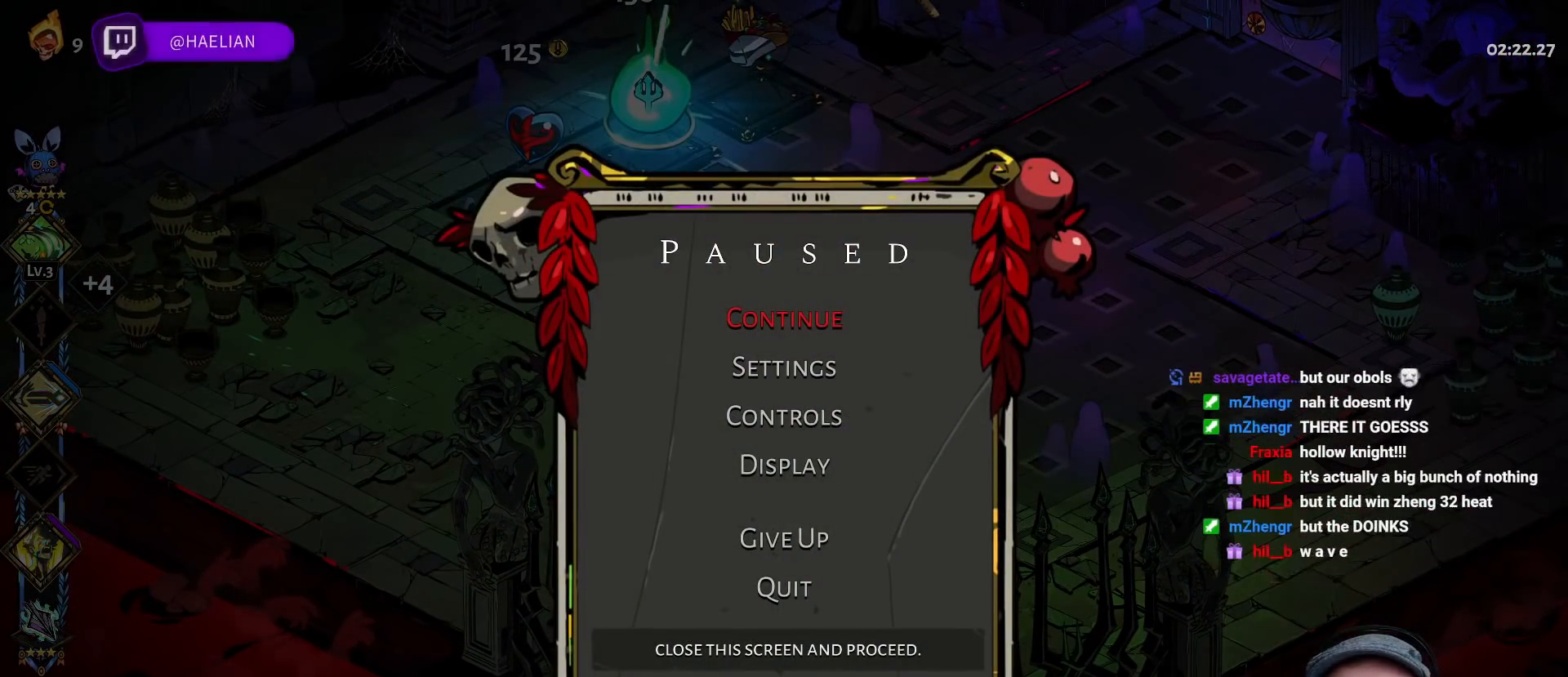
{"buttons": [], "left_stick": "left", "right_stick": "center", "events": [[350, "START", "down"], [483, "left_stick", "left"], [500, "START", "up"]]}
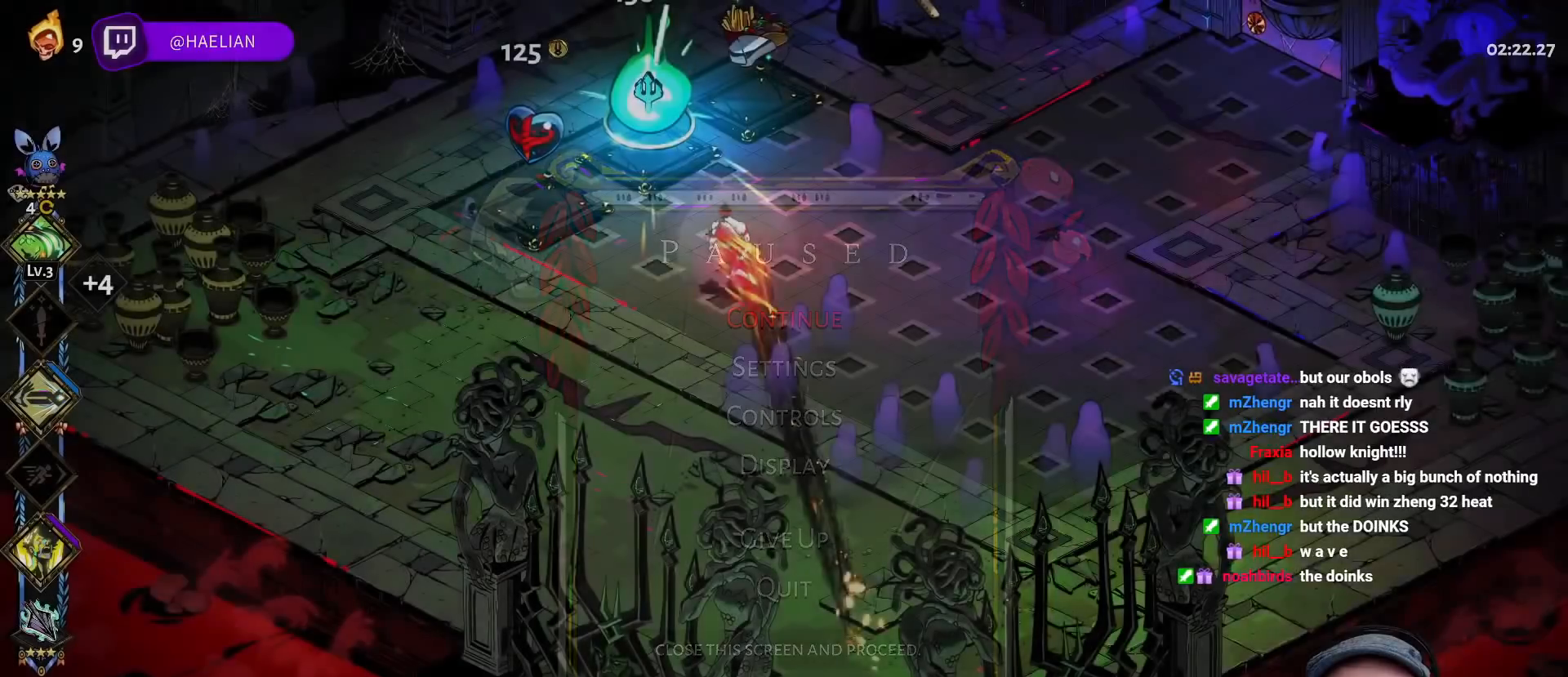
{"buttons": [], "left_stick": "up-right", "right_stick": "center", "events": [[350, "R1", "down"], [433, "left_stick", "up-right"], [467, "R1", "up"]]}
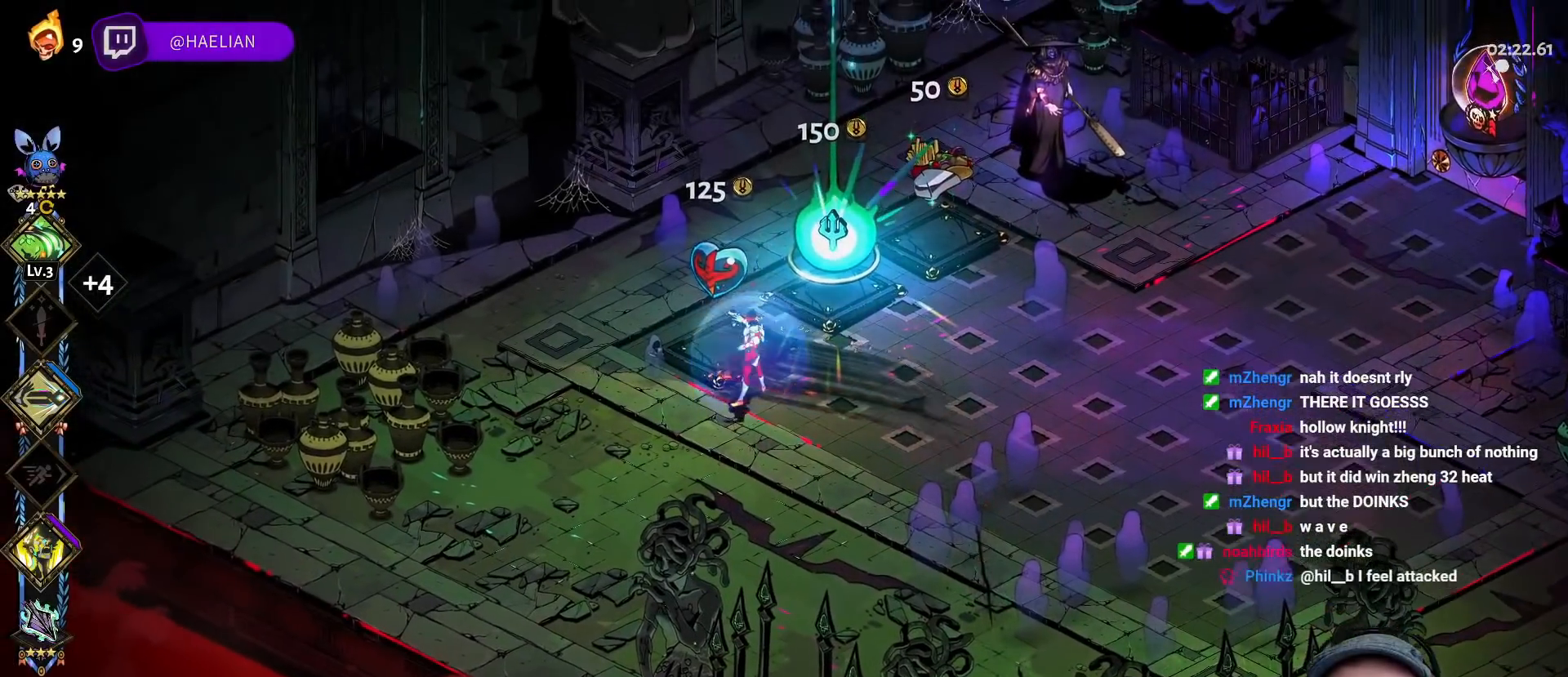
{"buttons": [], "left_stick": "right", "right_stick": "center", "events": [[33, "R1", "down"], [67, "R1", "up"], [67, "left_stick", "right"], [150, "A", "down"], [283, "A", "up"], [350, "A", "down"], [433, "A", "up"]]}
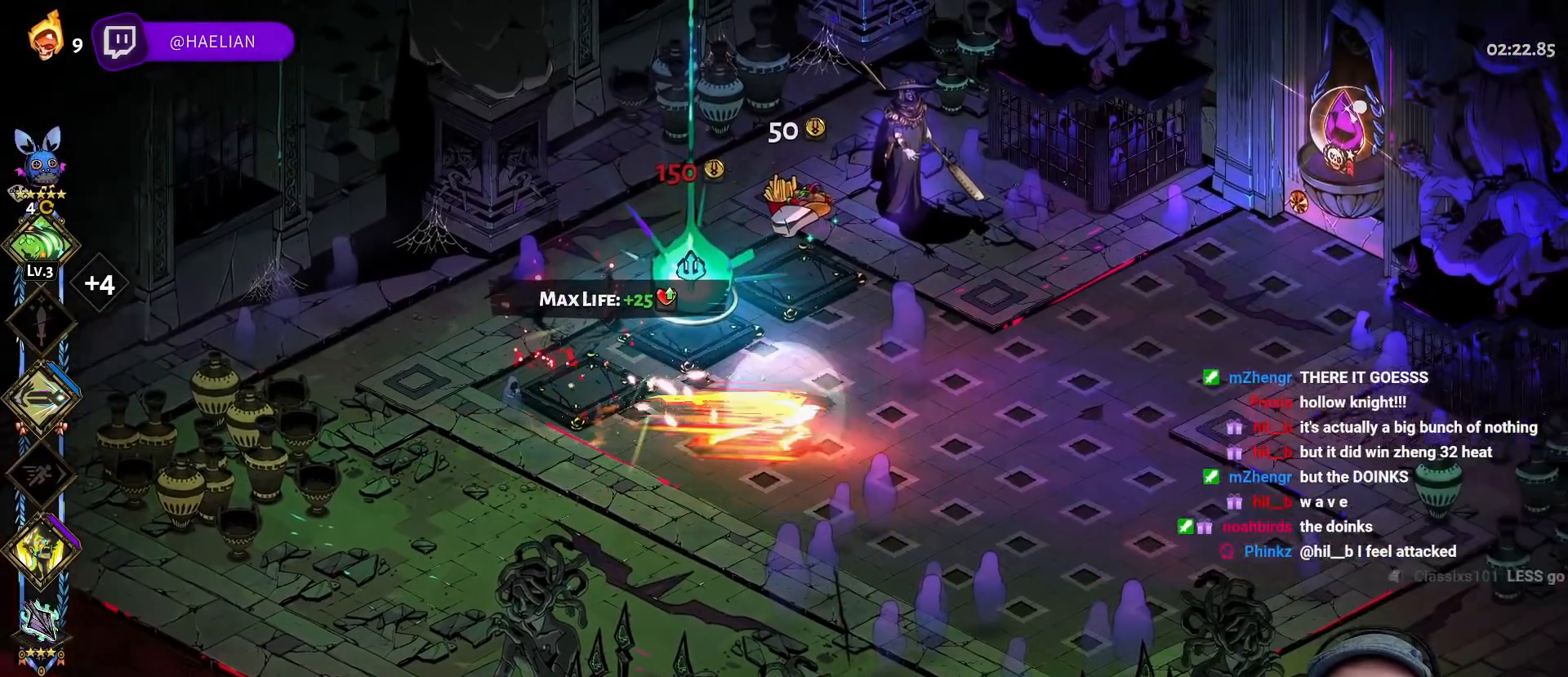
{"buttons": [], "left_stick": "up-right", "right_stick": "center", "events": [[17, "A", "down"], [100, "left_stick", "up-right"], [117, "A", "up"], [200, "A", "down"], [317, "A", "up"], [383, "A", "down"], [483, "A", "up"]]}
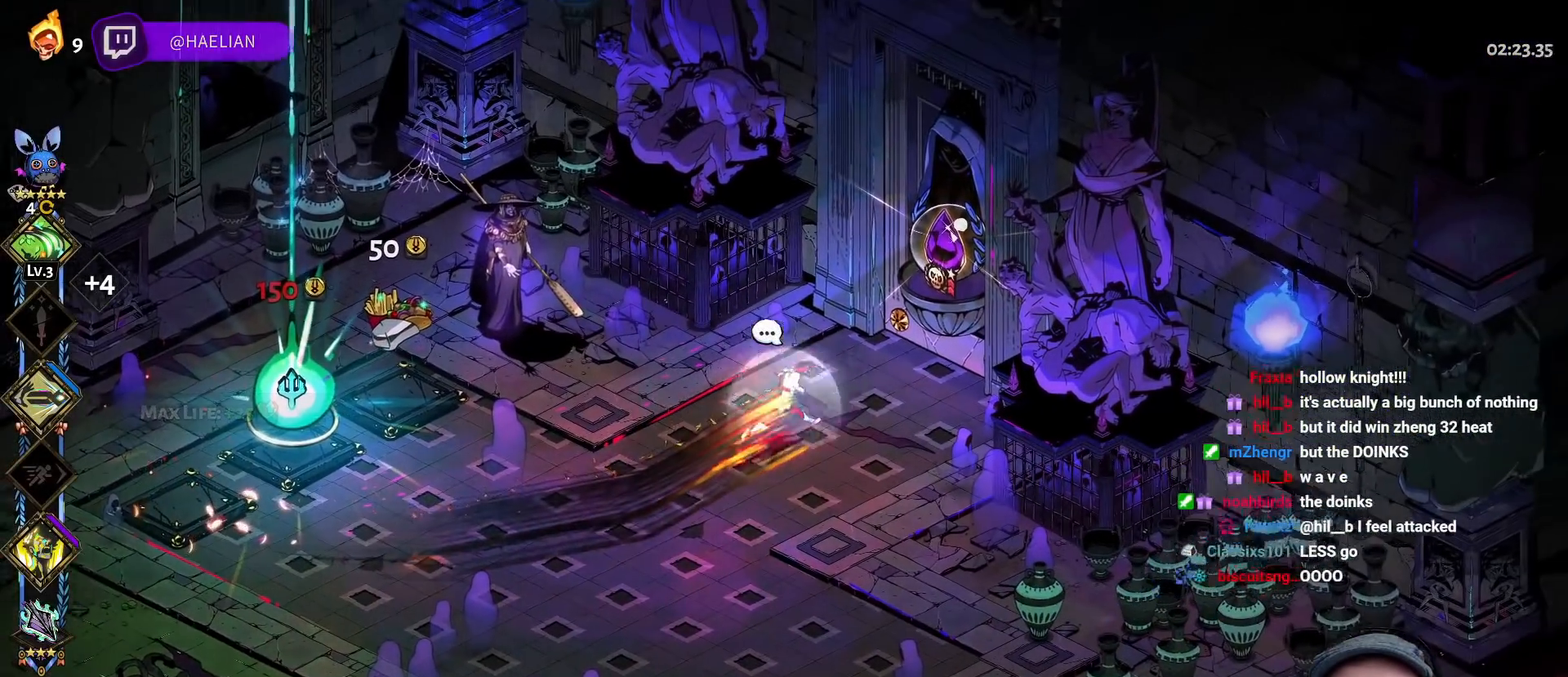
{"buttons": ["R1"], "left_stick": "up-right", "right_stick": "center", "events": [[50, "A", "down"], [117, "A", "up"], [217, "R1", "down"], [367, "R1", "up"], [450, "R1", "down"]]}
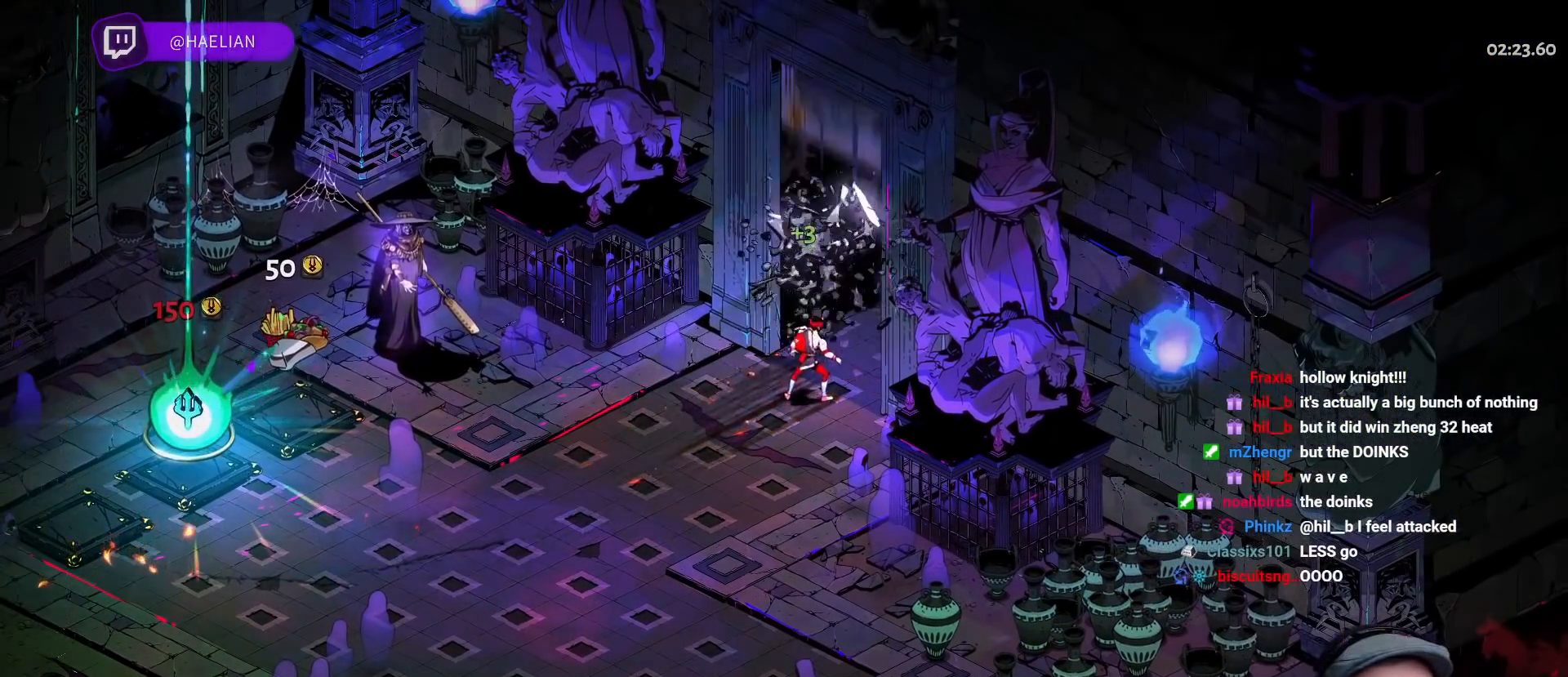
{"buttons": [], "left_stick": "up-right", "right_stick": "center", "events": [[17, "R1", "up"], [83, "R1", "down"], [167, "R1", "up"], [217, "R1", "down"], [300, "R1", "up"], [400, "R1", "down"], [483, "R1", "up"]]}
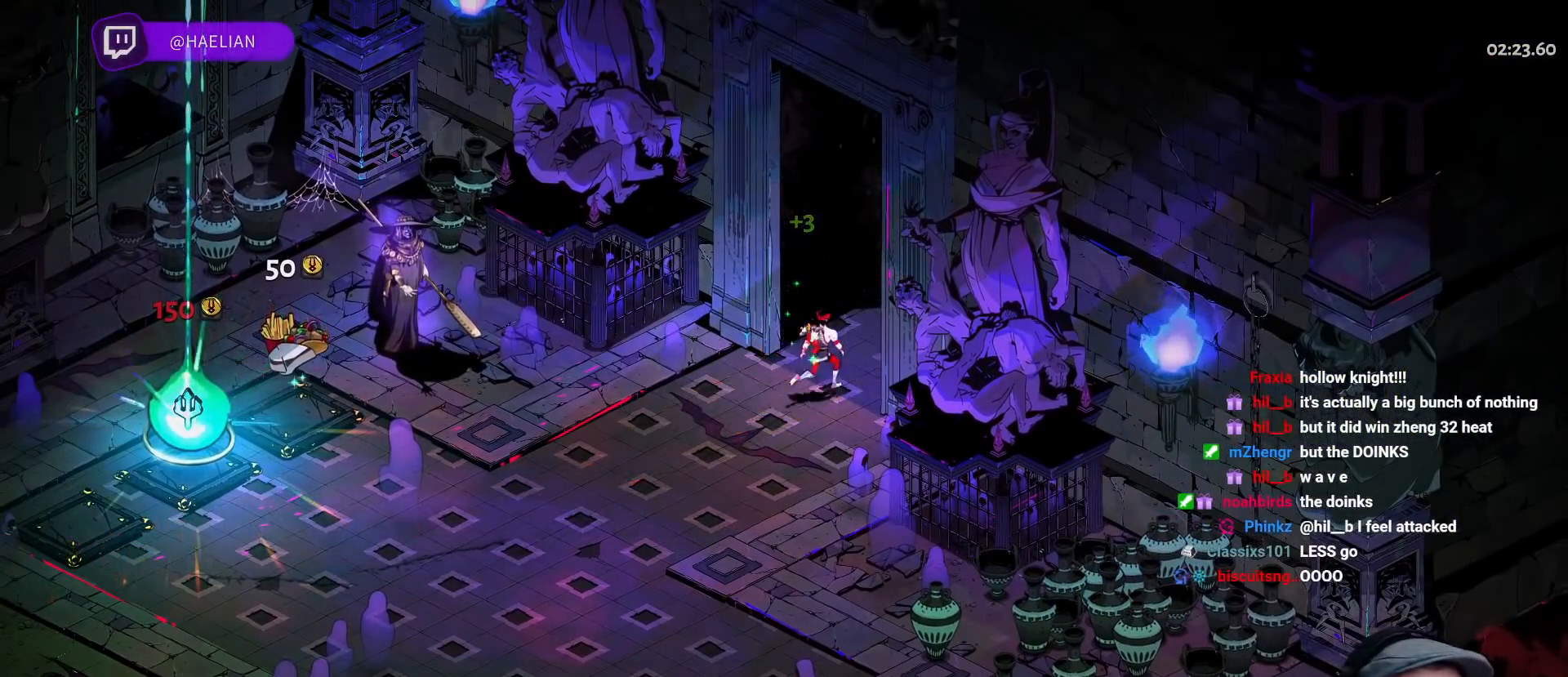
{"buttons": [], "left_stick": "center", "right_stick": "center", "events": [[183, "left_stick", "center"]]}
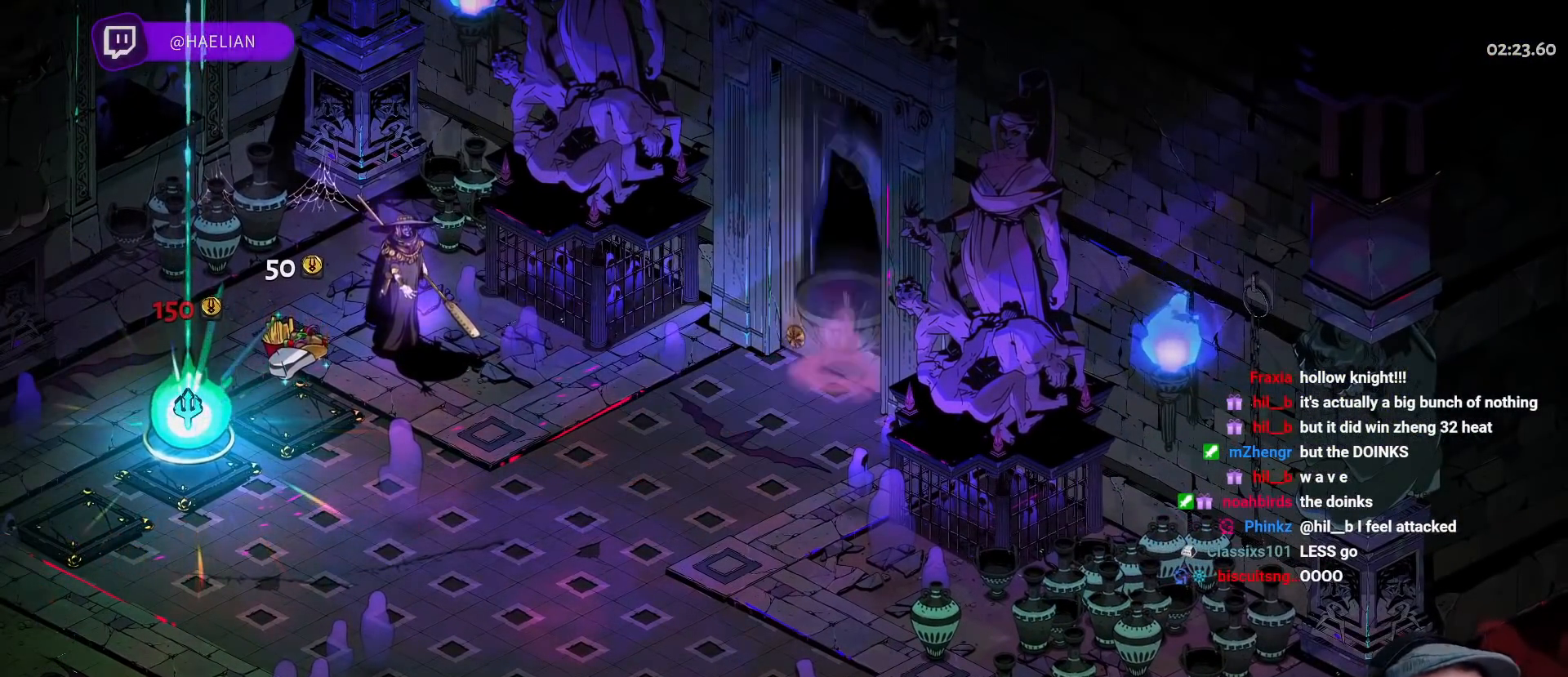
{"buttons": [], "left_stick": "center", "right_stick": "center", "events": []}
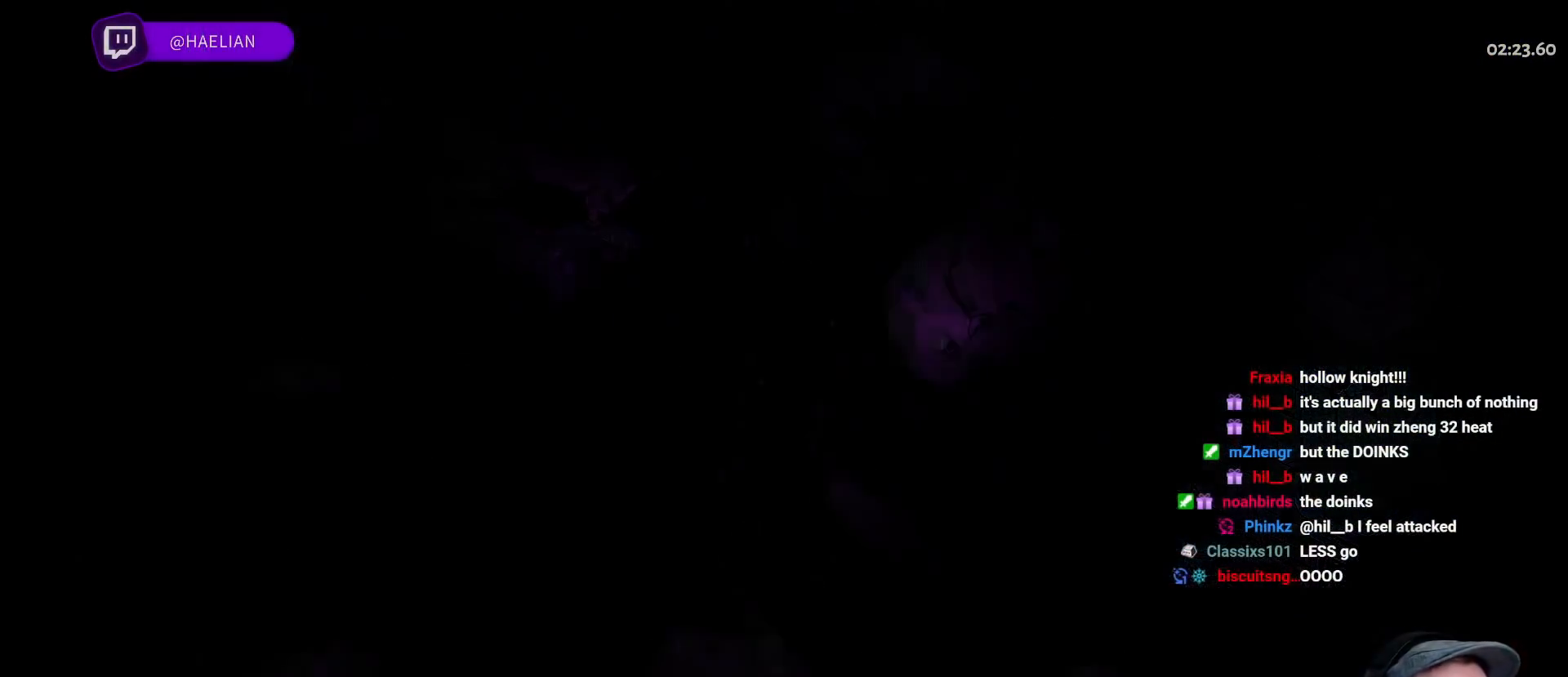
{"buttons": [], "left_stick": "center", "right_stick": "center", "events": []}
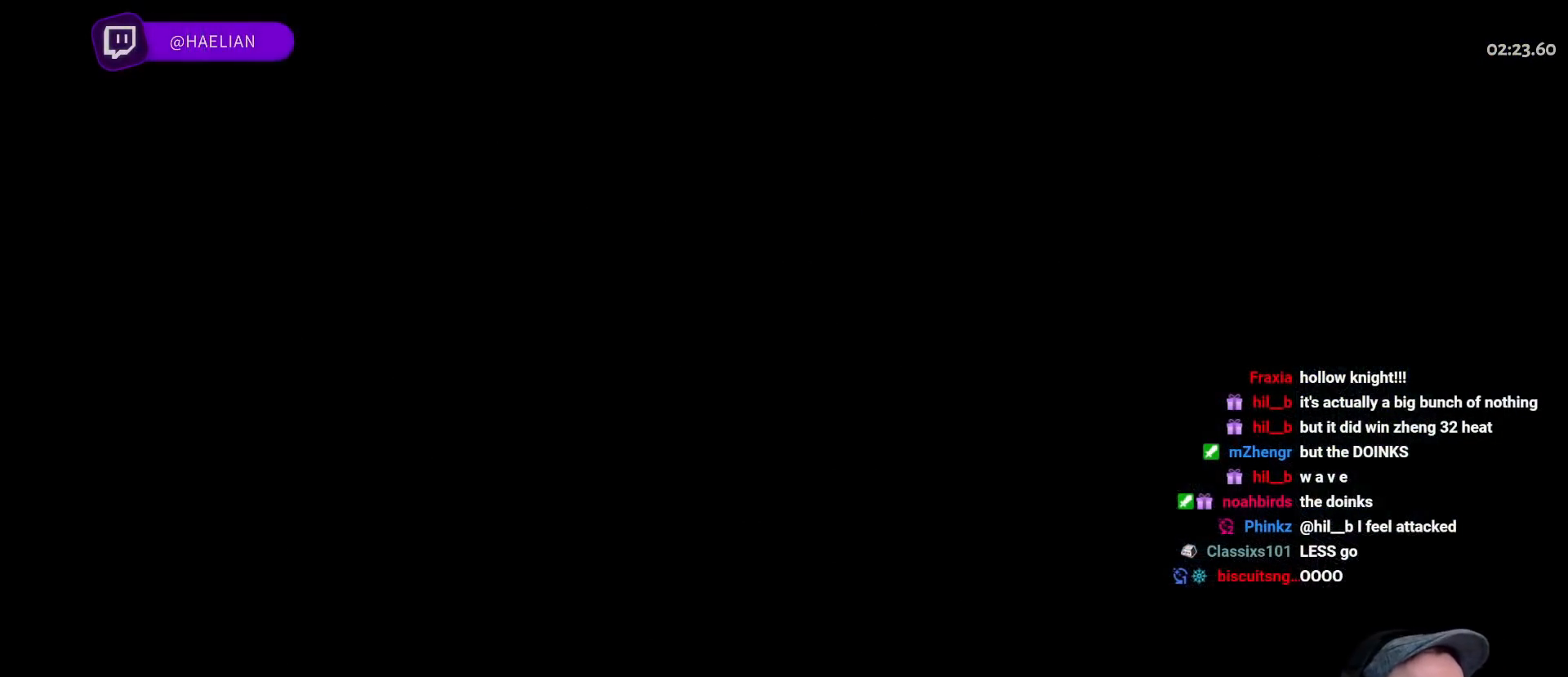
{"buttons": [], "left_stick": "center", "right_stick": "center", "events": []}
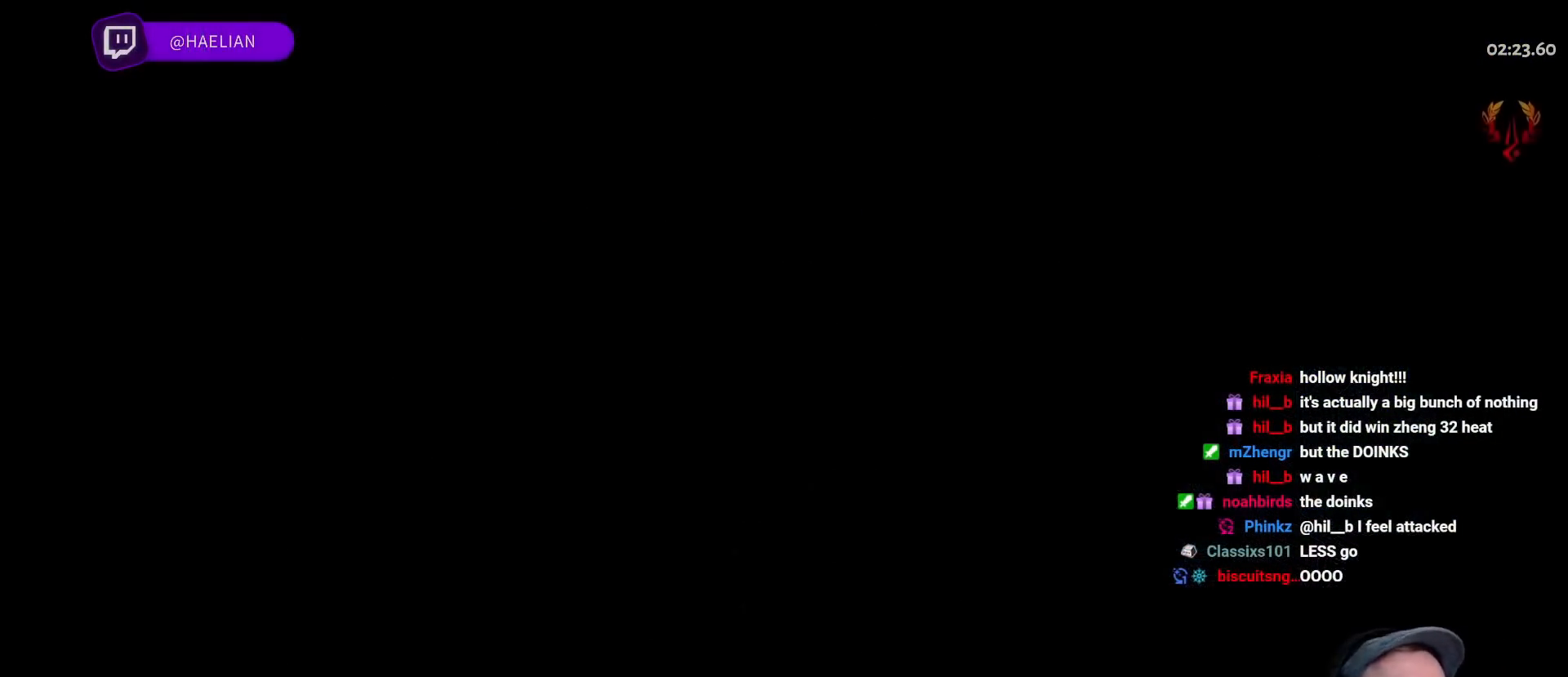
{"buttons": [], "left_stick": "center", "right_stick": "center", "events": []}
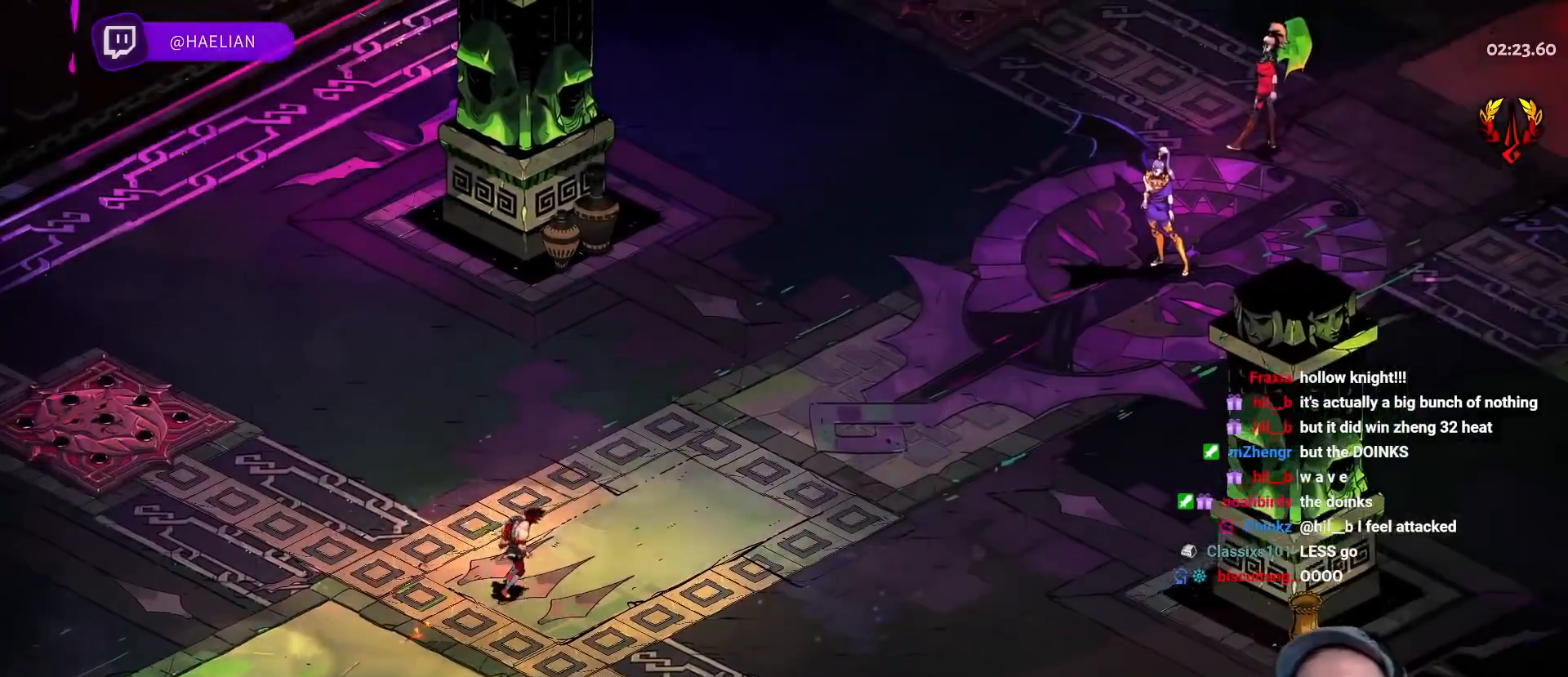
{"buttons": [], "left_stick": "center", "right_stick": "center", "events": []}
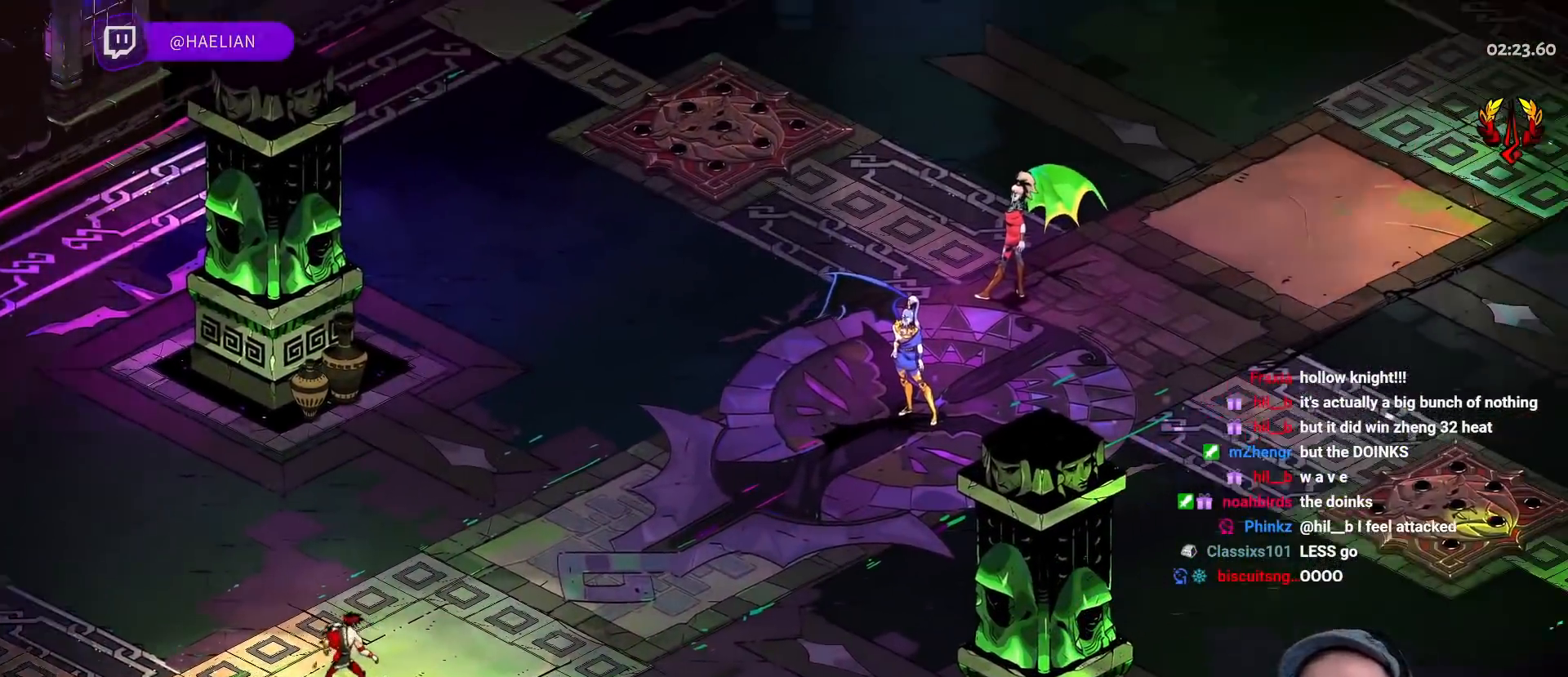
{"buttons": [], "left_stick": "center", "right_stick": "center", "events": []}
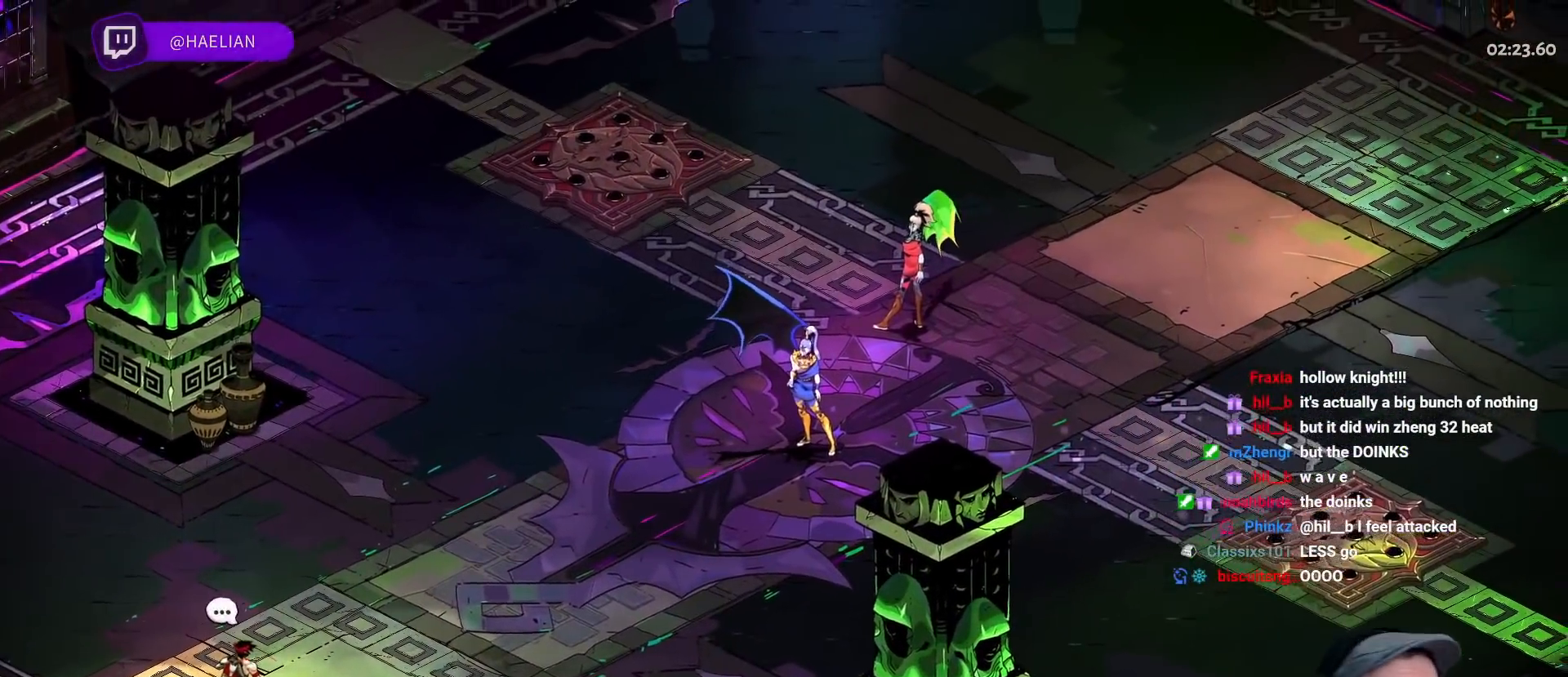
{"buttons": [], "left_stick": "center", "right_stick": "center", "events": []}
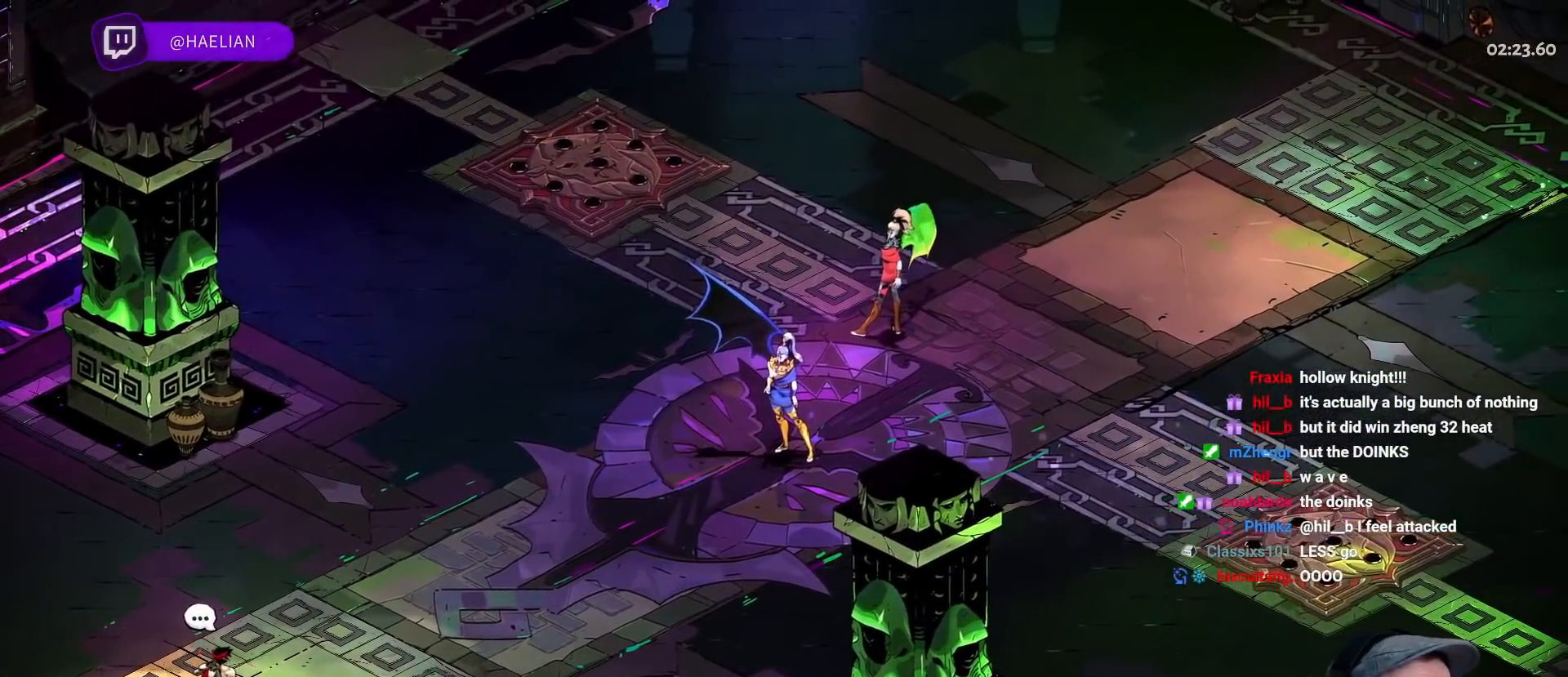
{"buttons": [], "left_stick": "up-right", "right_stick": "center", "events": [[500, "left_stick", "up-right"]]}
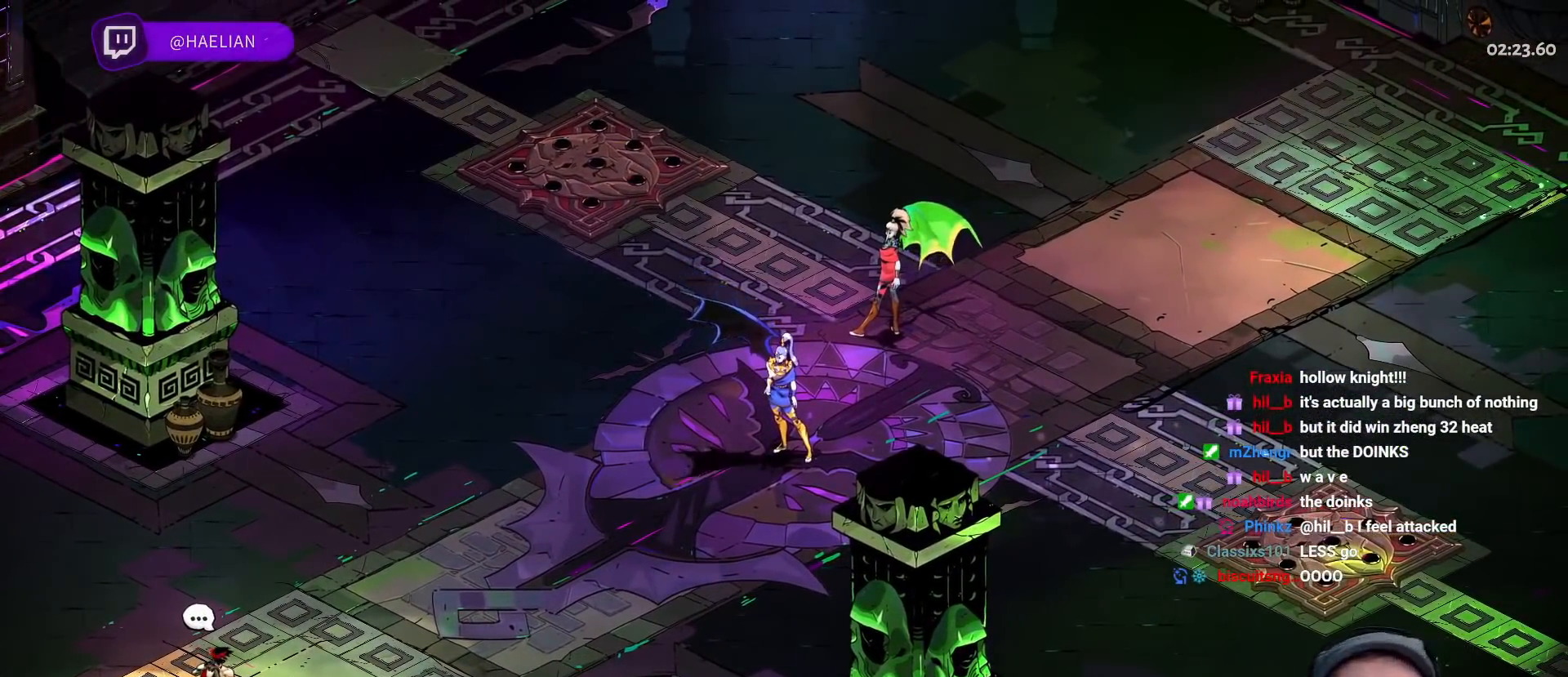
{"buttons": [], "left_stick": "up-right", "right_stick": "center", "events": [[100, "Y", "down"], [250, "Y", "up"], [333, "Y", "down"], [433, "Y", "up"]]}
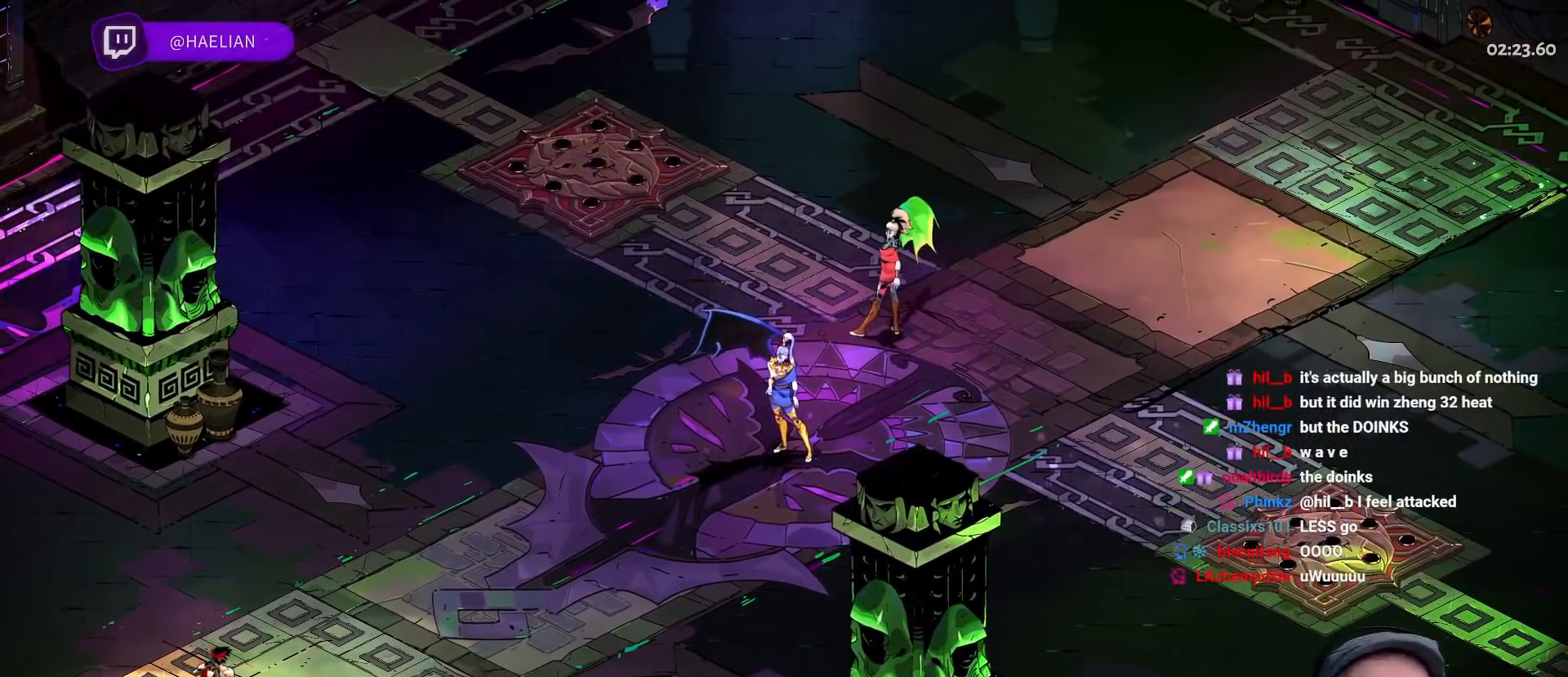
{"buttons": ["A"], "left_stick": "up-right", "right_stick": "center", "events": [[100, "A", "down"], [233, "A", "up"], [300, "A", "down"], [417, "A", "up"], [500, "A", "down"]]}
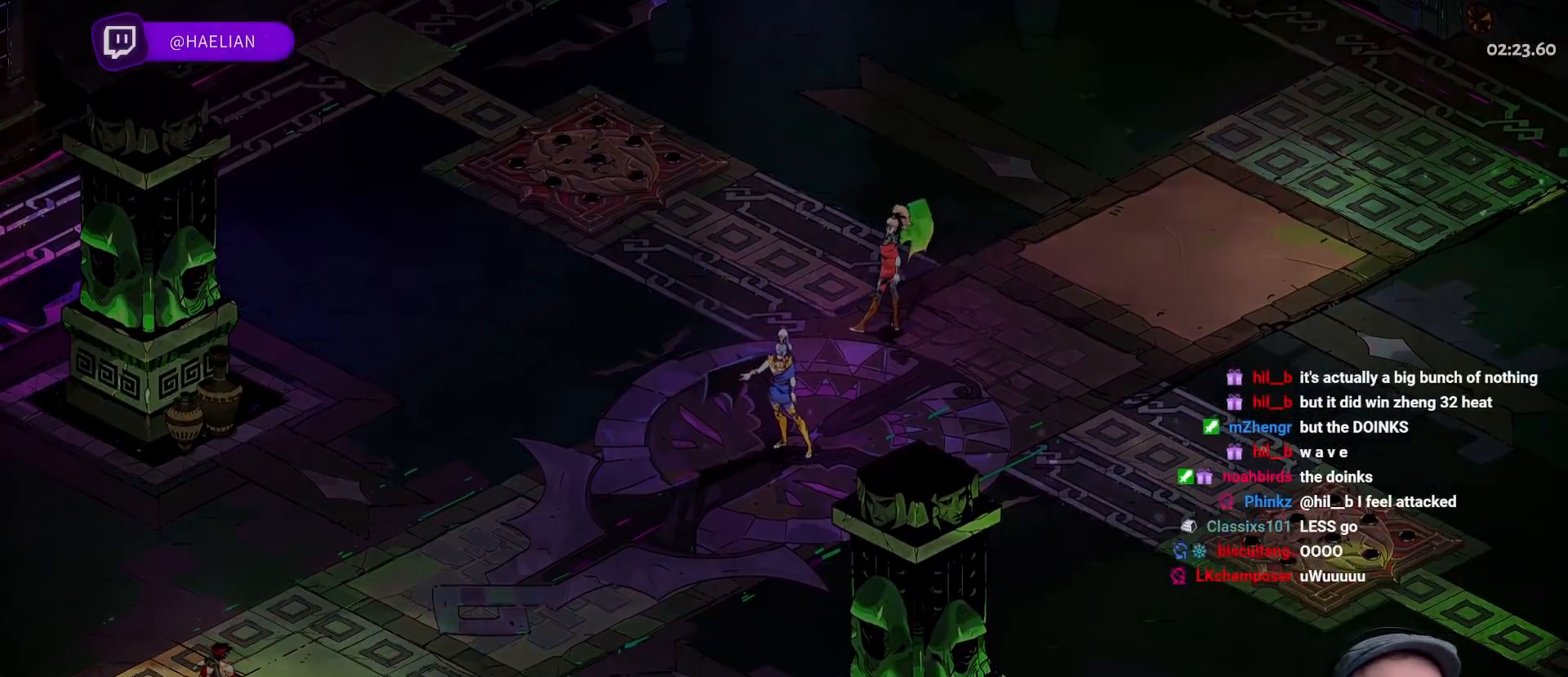
{"buttons": [], "left_stick": "up-right", "right_stick": "center"}
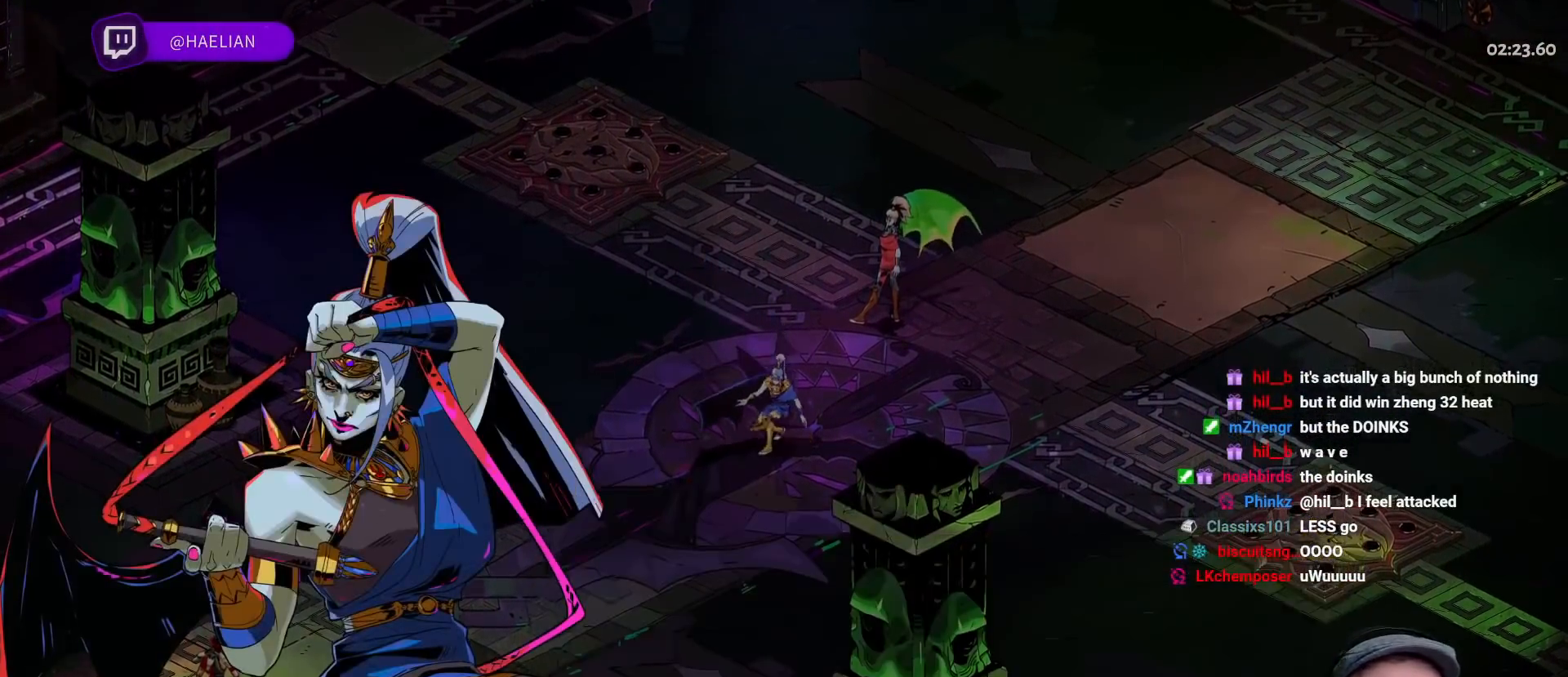
{"buttons": ["A"], "left_stick": "up-right", "right_stick": "center", "events": [[33, "A", "down"], [150, "A", "up"], [217, "A", "down"], [317, "A", "up"], [467, "A", "down"]]}
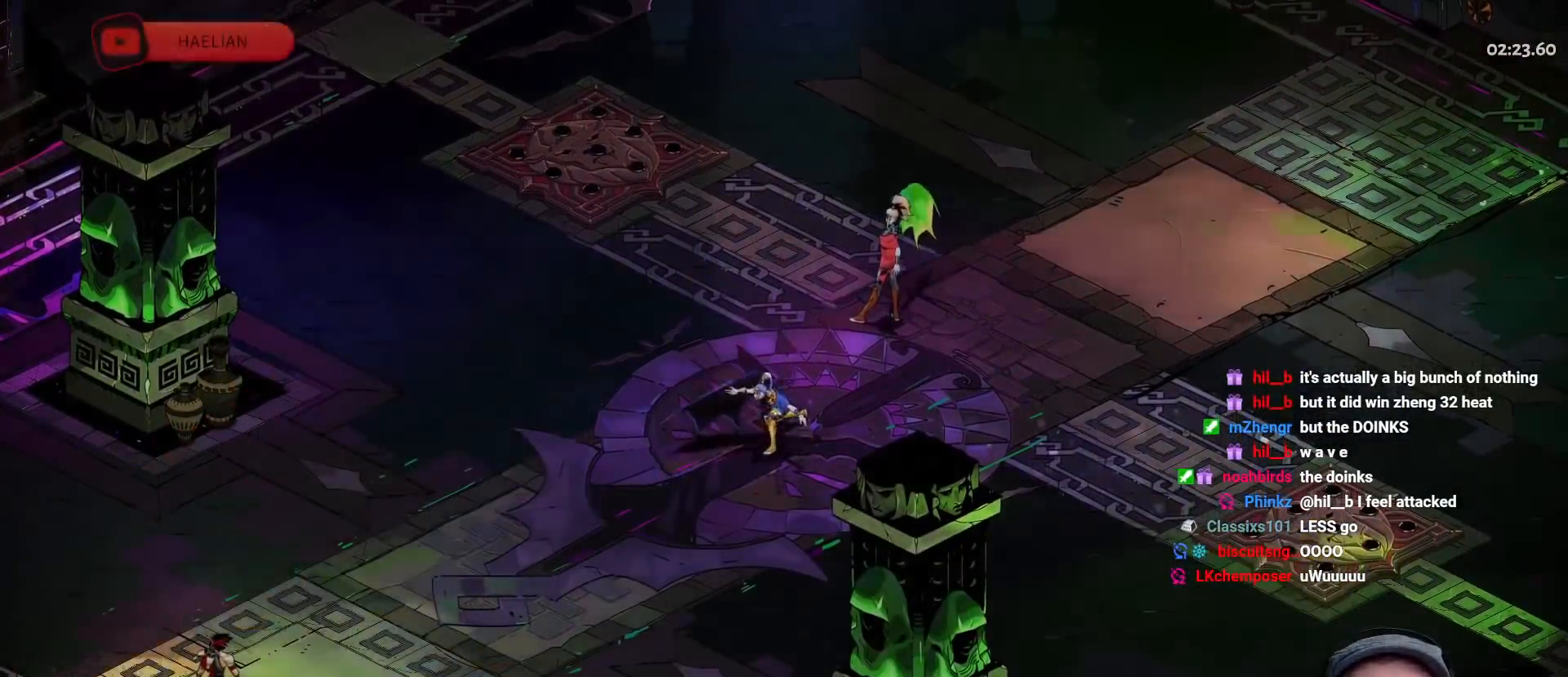
{"buttons": ["Y", "L2"], "left_stick": "up-right", "right_stick": "center", "events": [[83, "A", "up"], [167, "A", "down"], [267, "A", "up"], [350, "A", "down"], [433, "A", "up"], [433, "L2", "down"], [500, "Y", "down"]]}
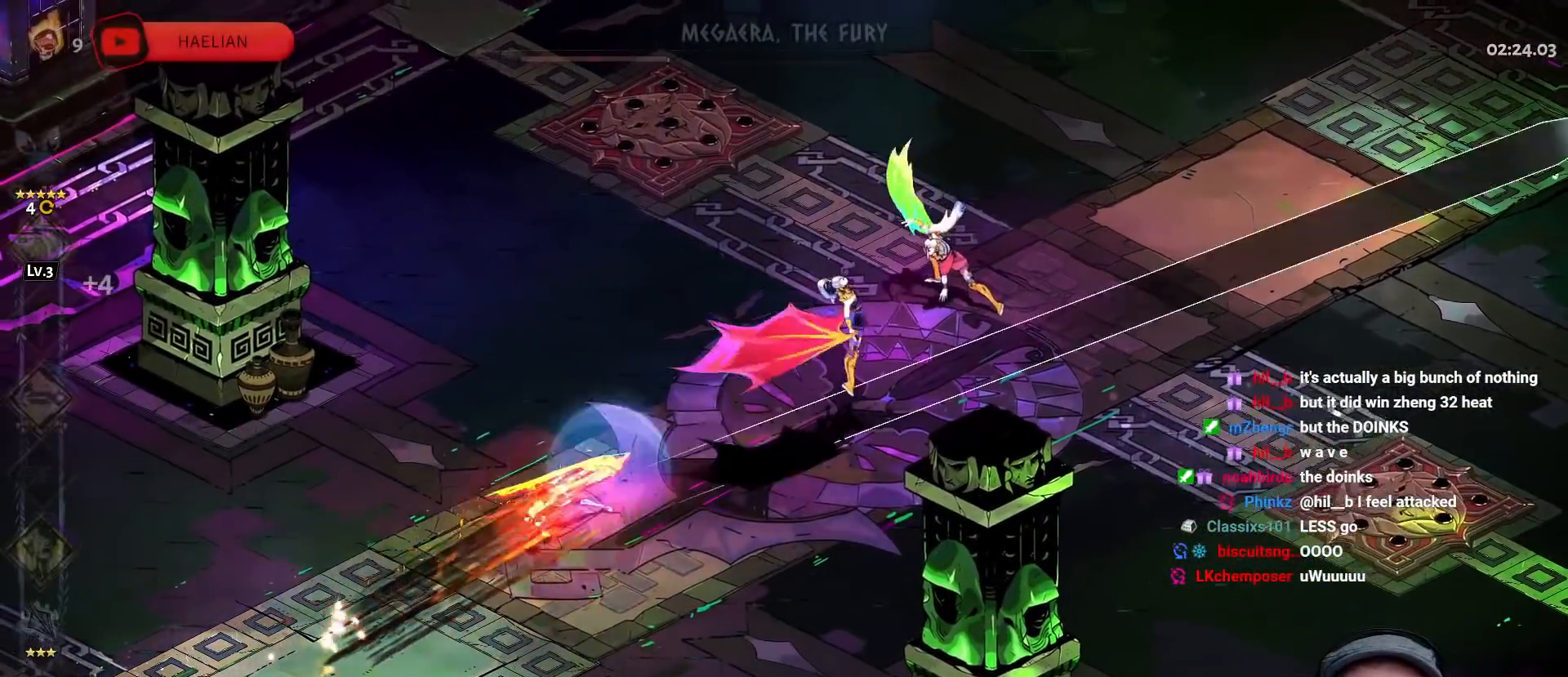
{"buttons": ["Y"], "left_stick": "right", "right_stick": "center", "events": [[33, "L2", "up"], [100, "Y", "up"], [133, "L2", "down"], [150, "Y", "down"], [233, "L2", "up"], [250, "Y", "up"], [283, "left_stick", "right"], [317, "Y", "down"], [417, "Y", "up"], [467, "Y", "down"]]}